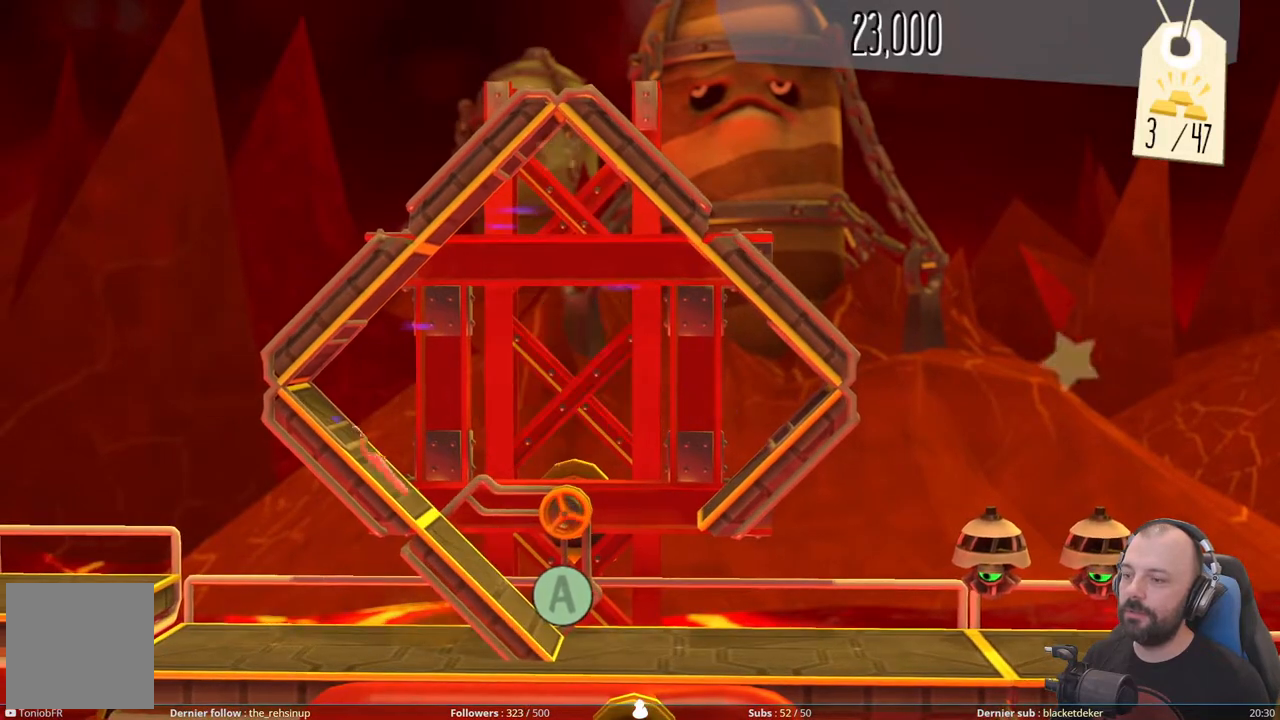
Gameplay with a controller (Xbox layout); each line is a JSON object with the inputs held at the frame after it. "events" lists button and stick changes between this image and that frame as [ms after this image, input, new state], when the widget could be followed in between. Not read: left_stick.
{"buttons": [], "right_stick": "center", "events": [[140, "X", "up"], [340, "A", "down"], [460, "A", "up"]]}
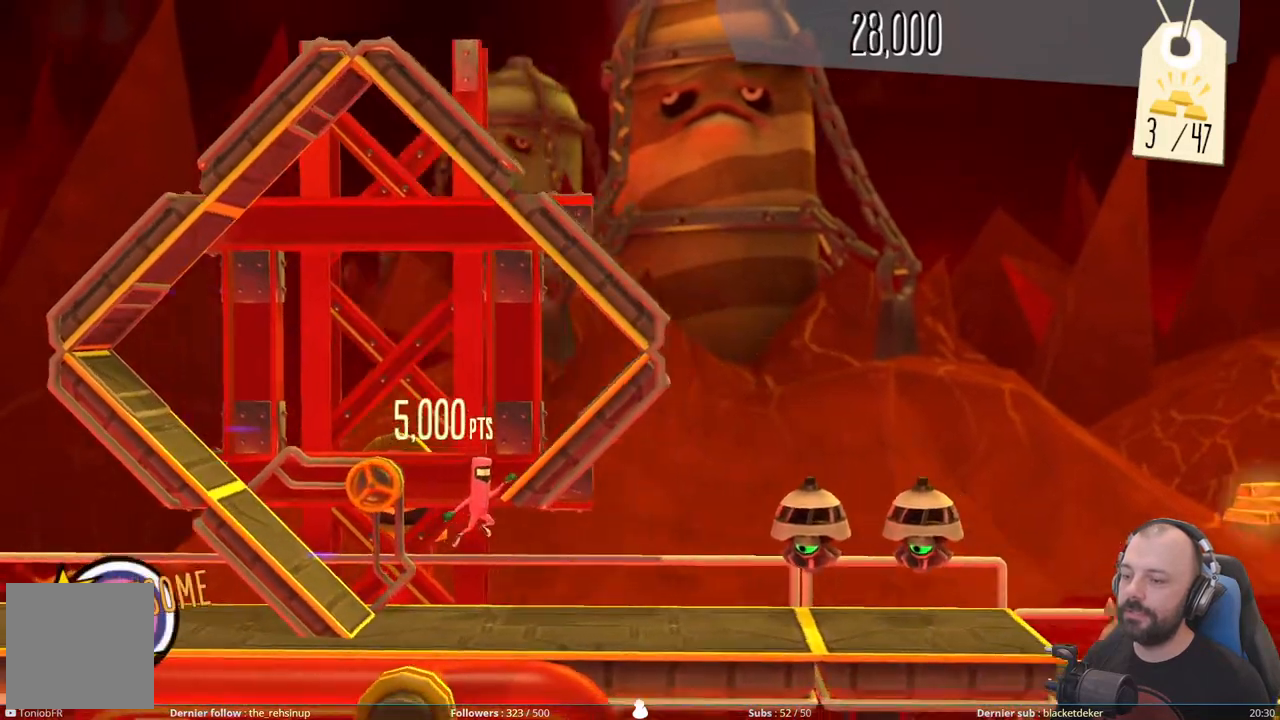
{"buttons": ["DPAD_DOWN"], "right_stick": "center", "events": [[160, "DPAD_DOWN", "down"]]}
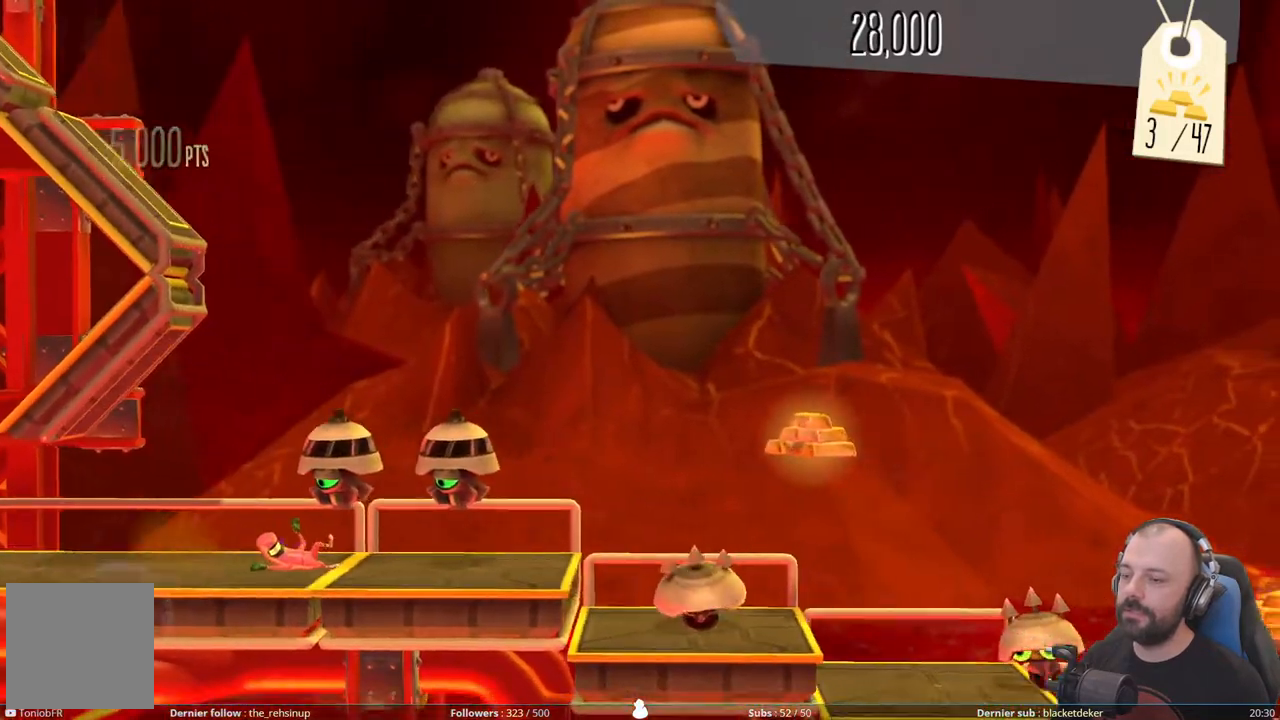
{"buttons": ["A"], "right_stick": "center", "events": [[360, "A", "down"], [400, "DPAD_DOWN", "up"]]}
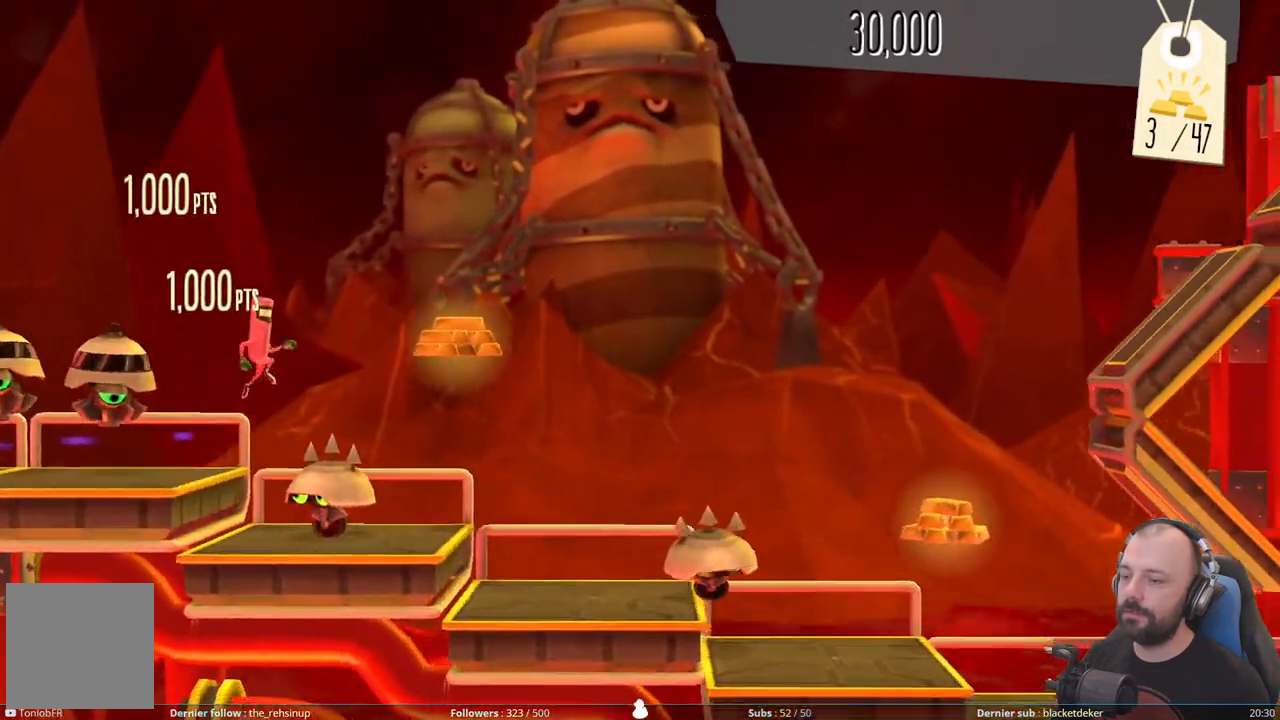
{"buttons": ["A"], "right_stick": "center", "events": [[280, "A", "up"], [500, "A", "down"]]}
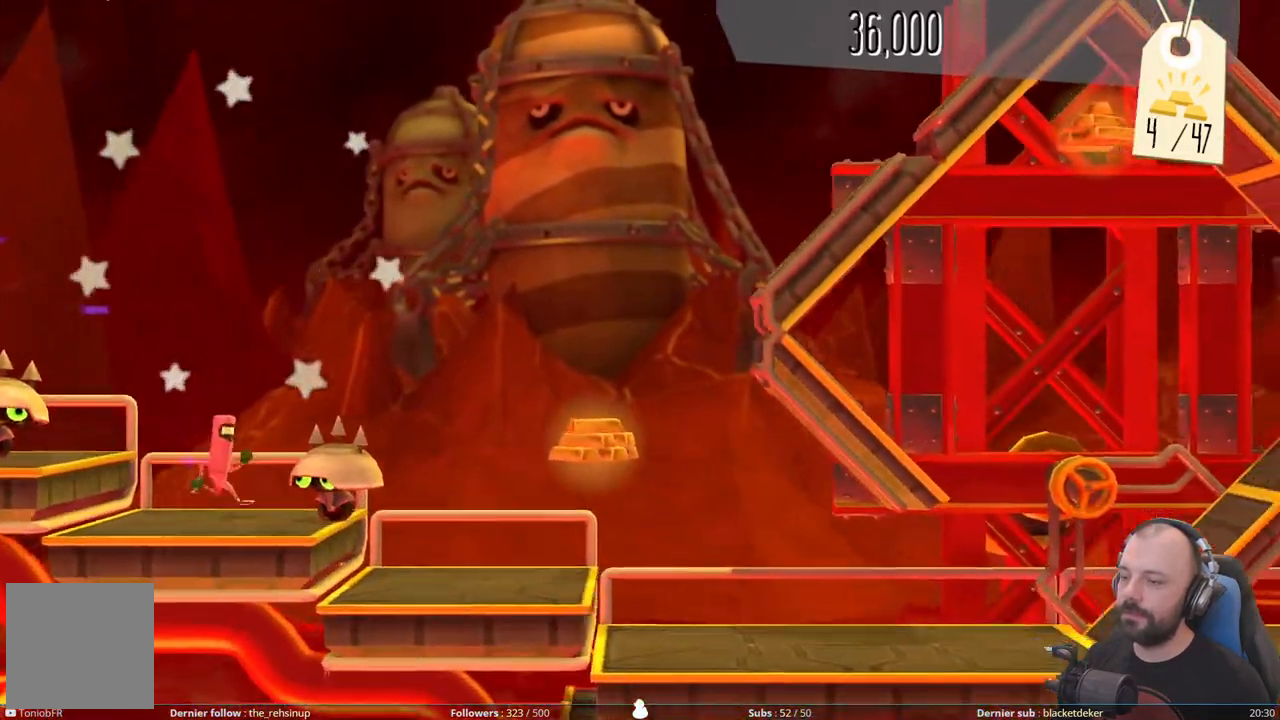
{"buttons": ["A"], "right_stick": "center", "events": []}
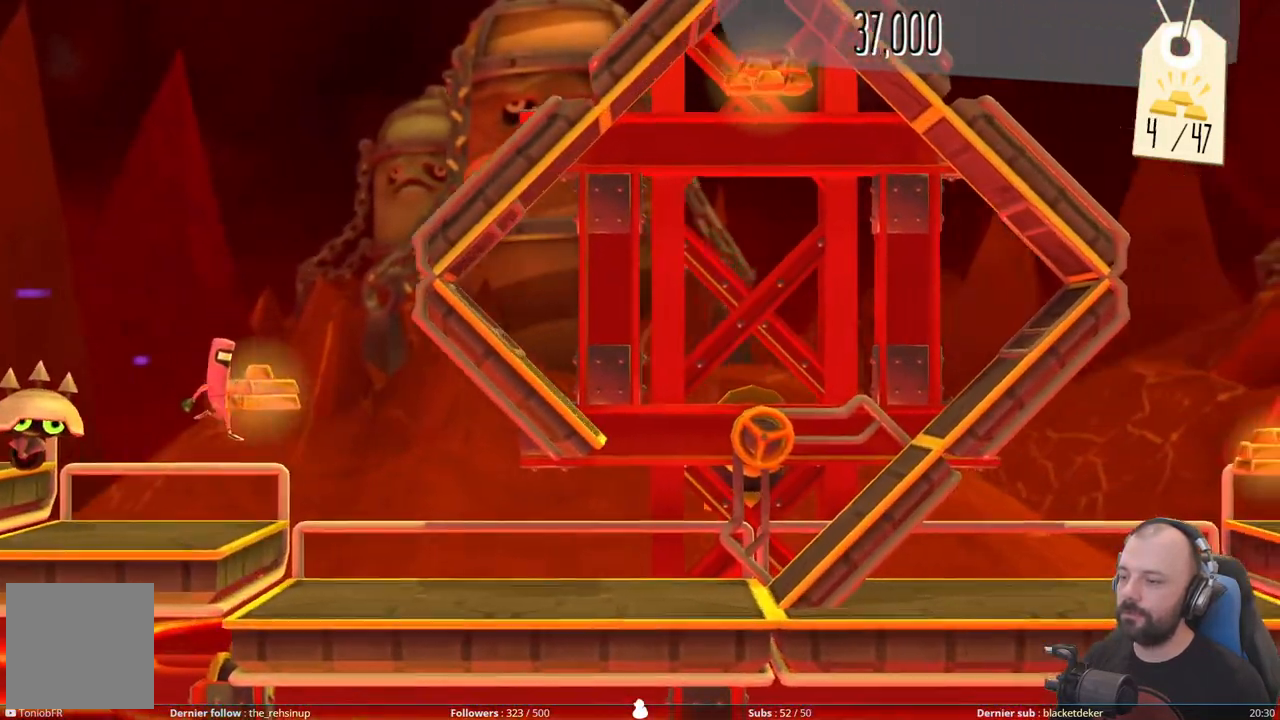
{"buttons": [], "right_stick": "center", "events": [[100, "A", "up"]]}
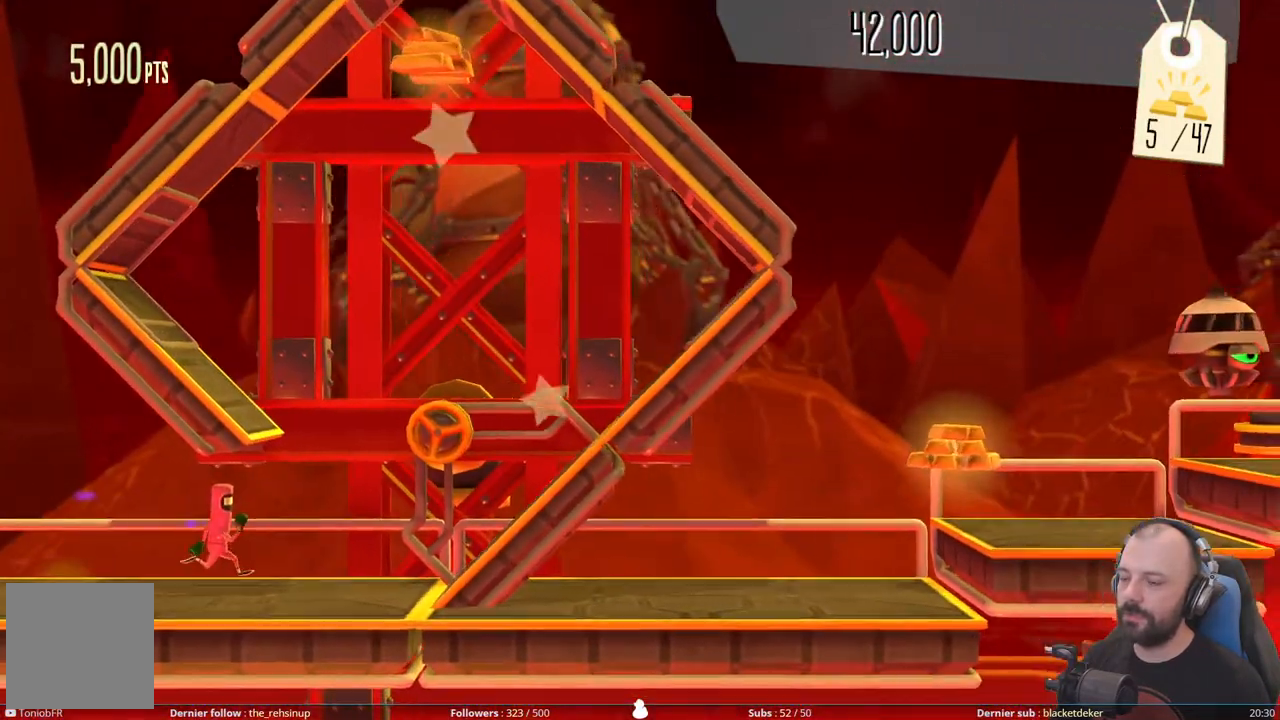
{"buttons": [], "right_stick": "center", "events": []}
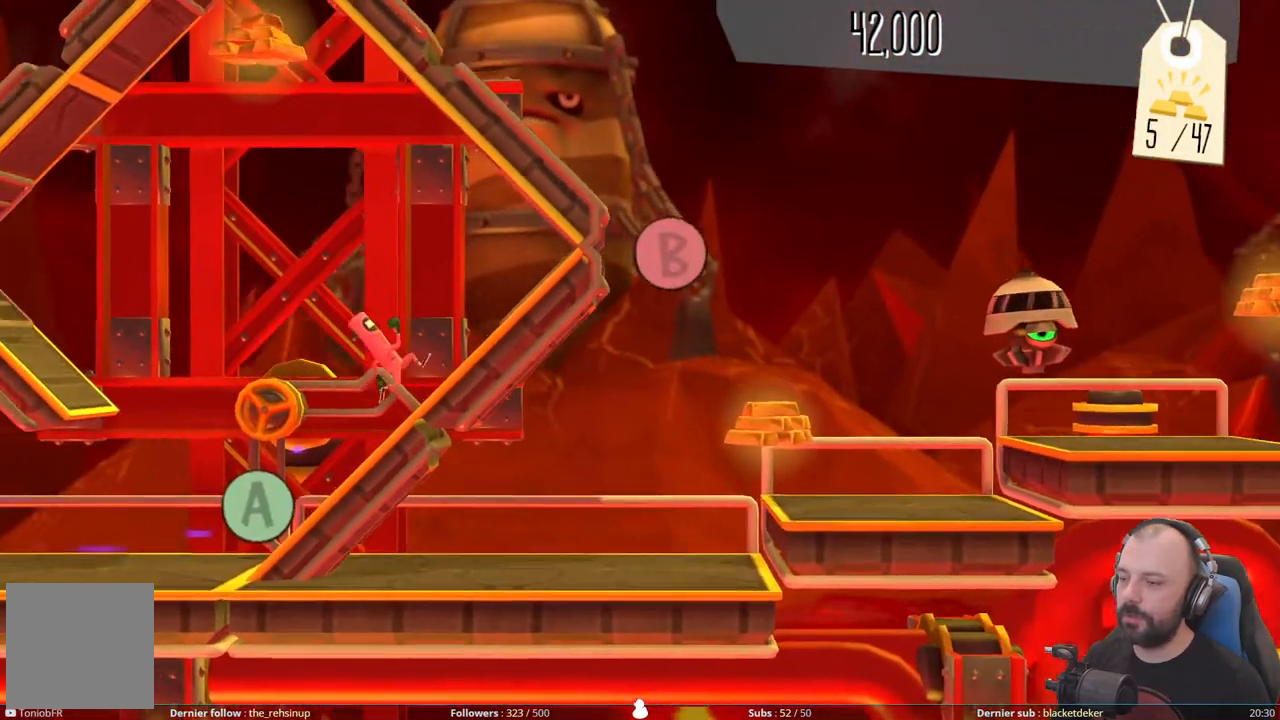
{"buttons": ["B", "Y"], "right_stick": "center", "events": [[20, "B", "down"], [180, "B", "up"], [460, "B", "down"], [460, "Y", "down"]]}
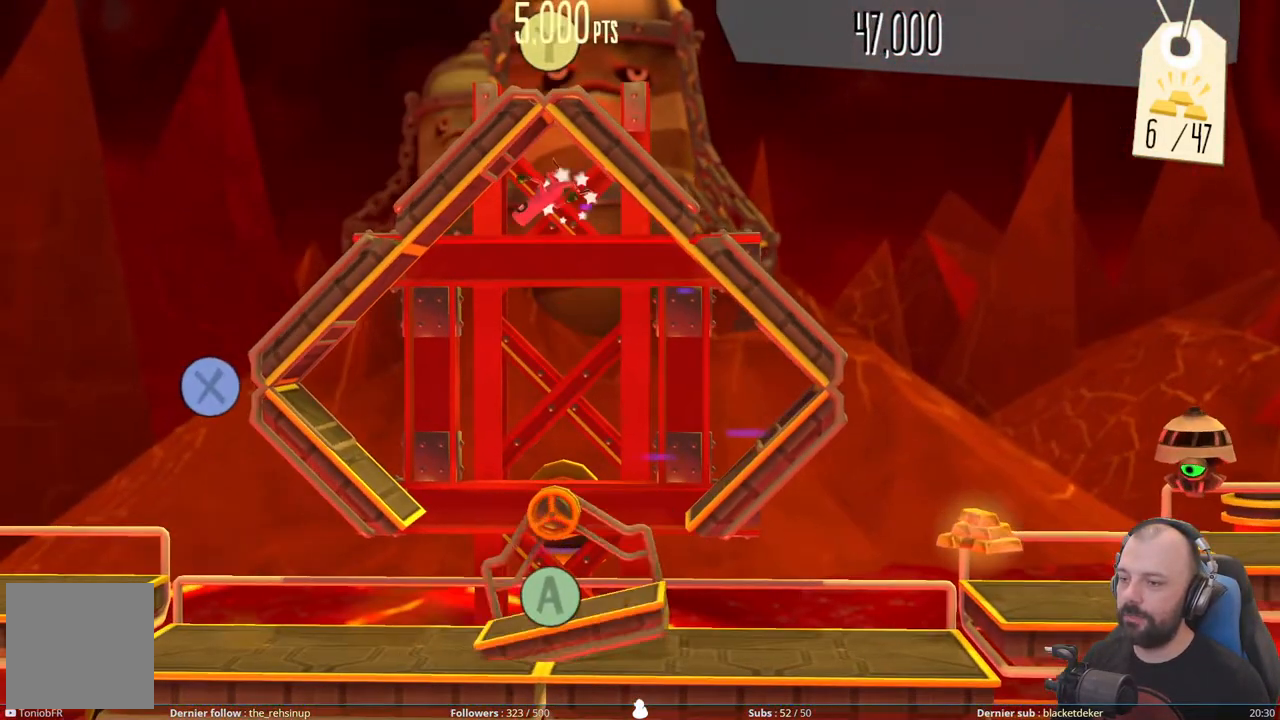
{"buttons": ["X"], "right_stick": "center", "events": [[20, "B", "up"], [80, "Y", "up"], [380, "X", "down"]]}
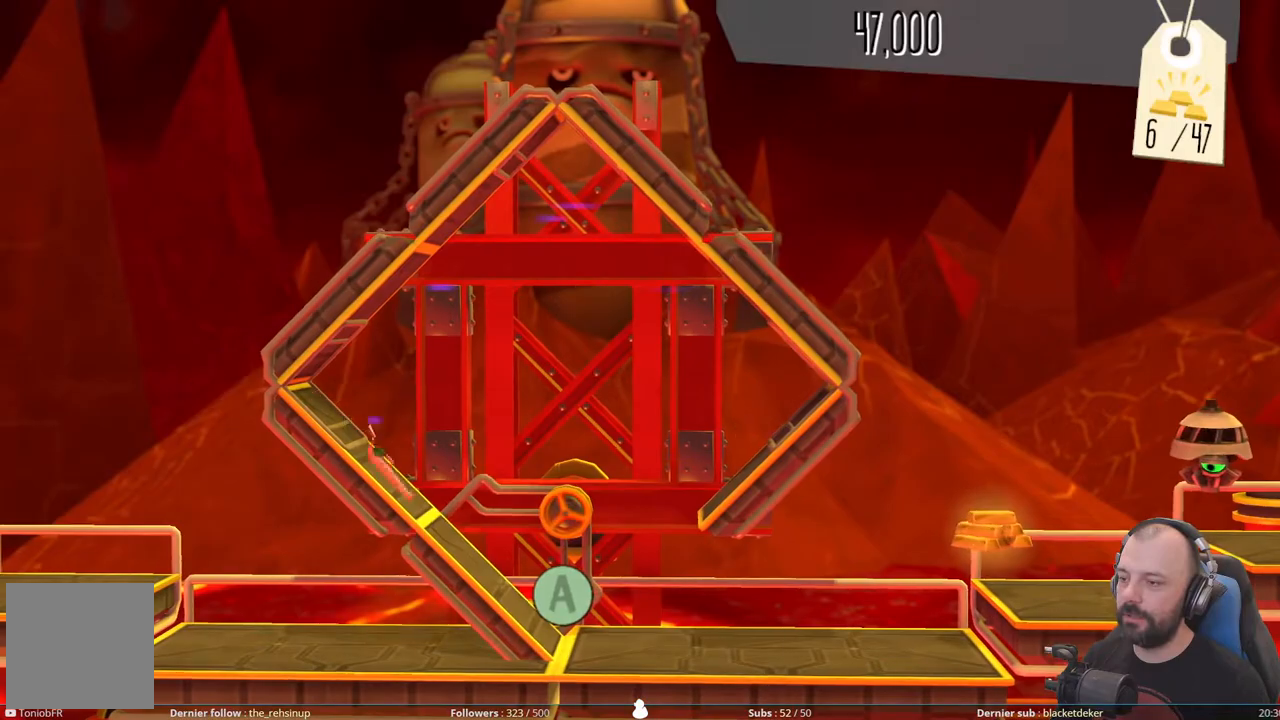
{"buttons": [], "right_stick": "center", "events": [[40, "X", "up"], [200, "A", "down"], [300, "A", "up"]]}
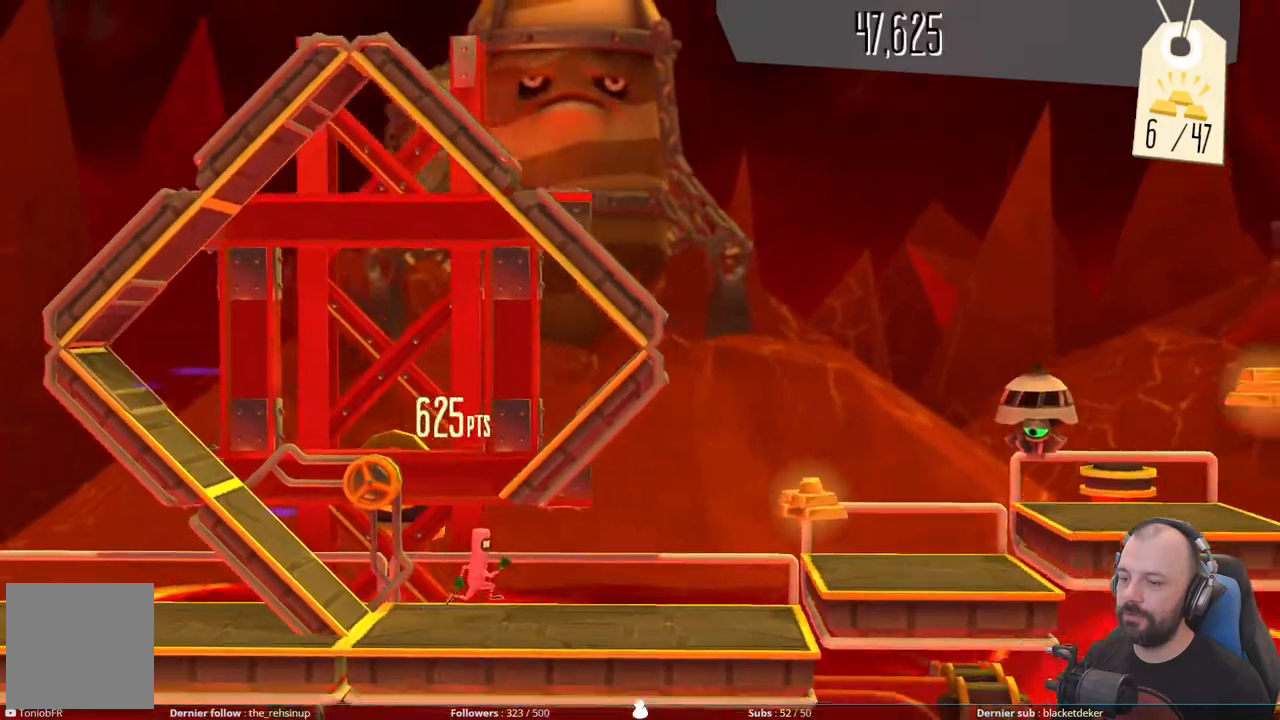
{"buttons": ["A"], "right_stick": "center", "events": [[240, "A", "down"]]}
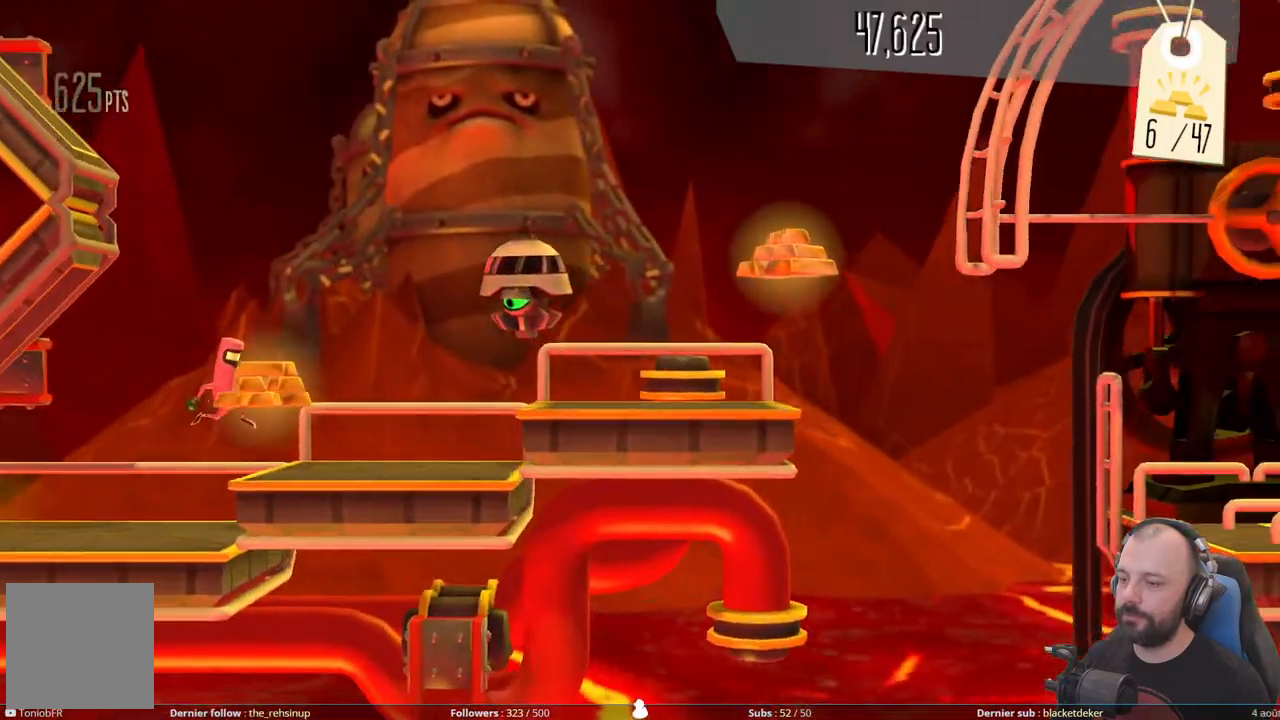
{"buttons": ["DPAD_DOWN"], "right_stick": "center", "events": [[40, "A", "up"], [80, "DPAD_DOWN", "down"], [260, "A", "down"], [460, "A", "up"]]}
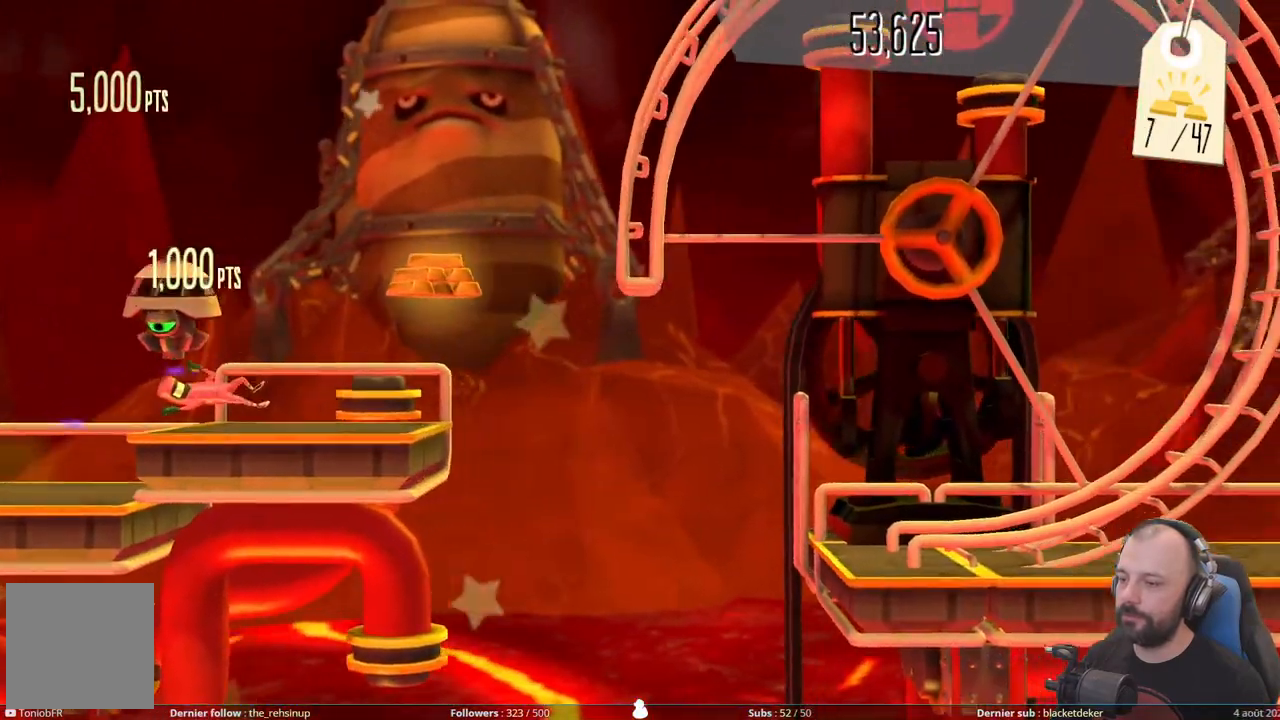
{"buttons": ["A"], "right_stick": "center", "events": [[80, "DPAD_DOWN", "up"], [140, "A", "down"]]}
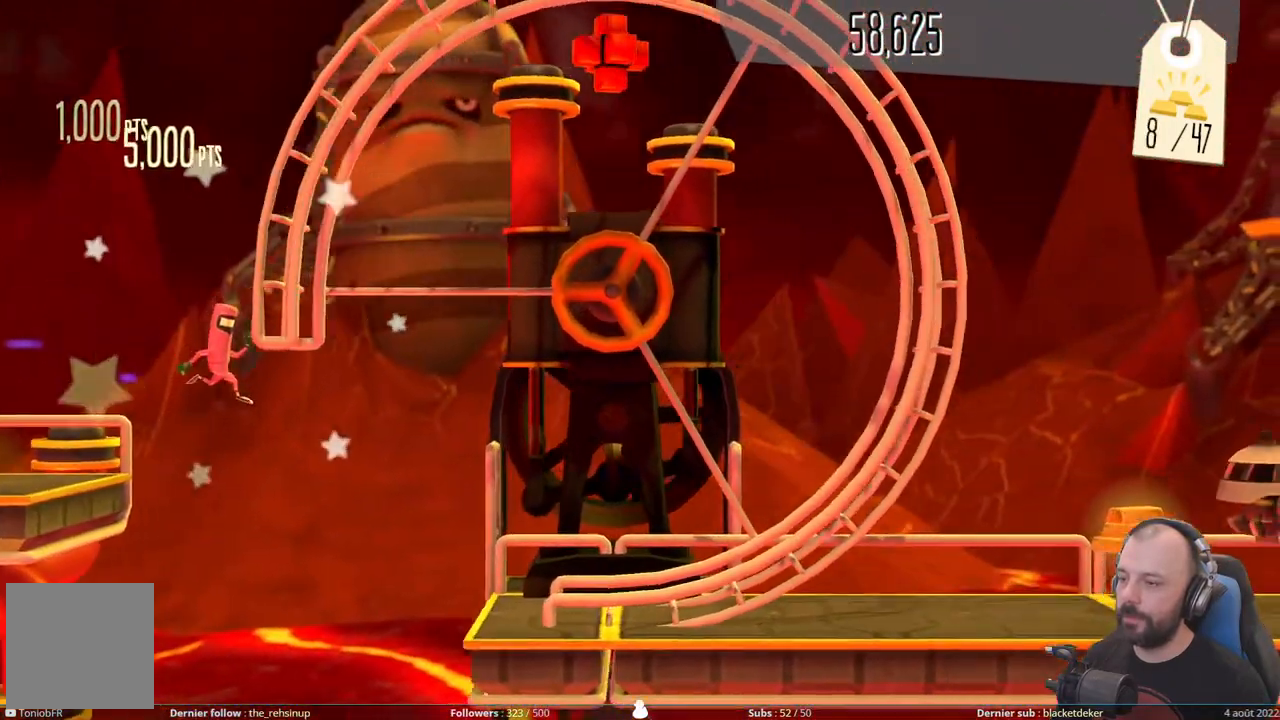
{"buttons": [], "right_stick": "down", "events": [[260, "A", "up"], [480, "right_stick", "down"]]}
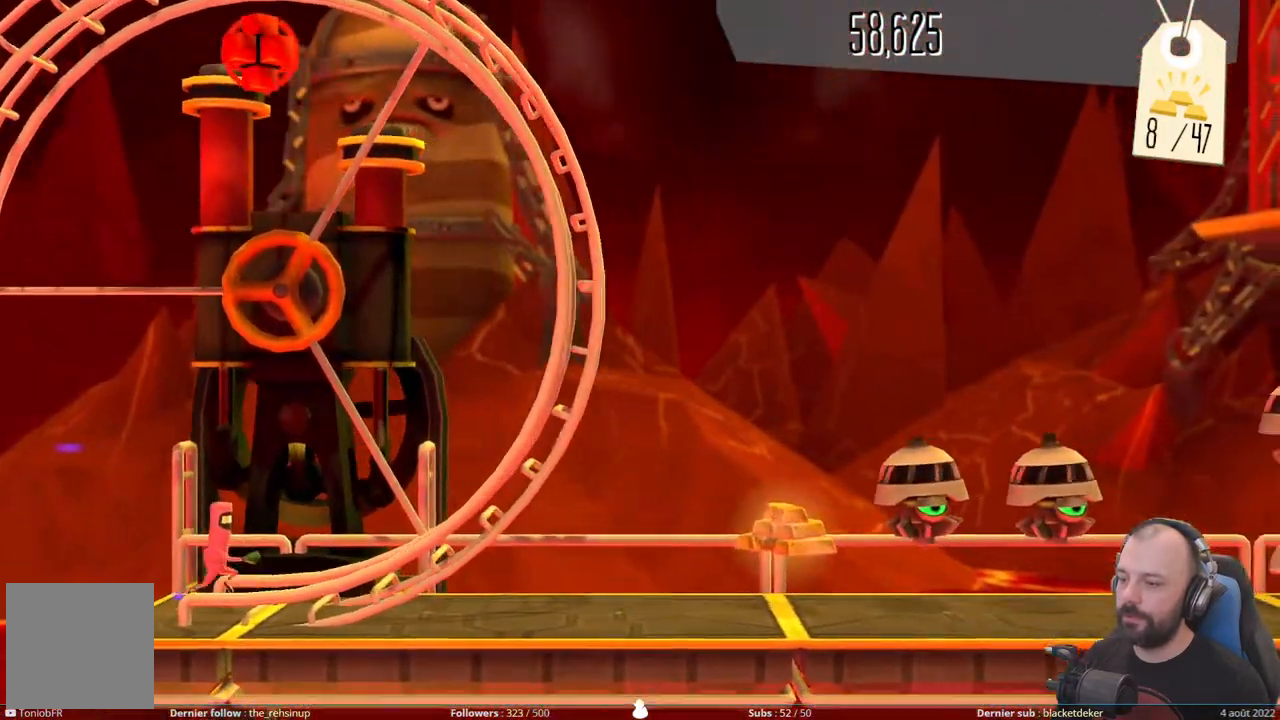
{"buttons": [], "right_stick": "right", "events": [[300, "right_stick", "down-right"], [420, "right_stick", "right"]]}
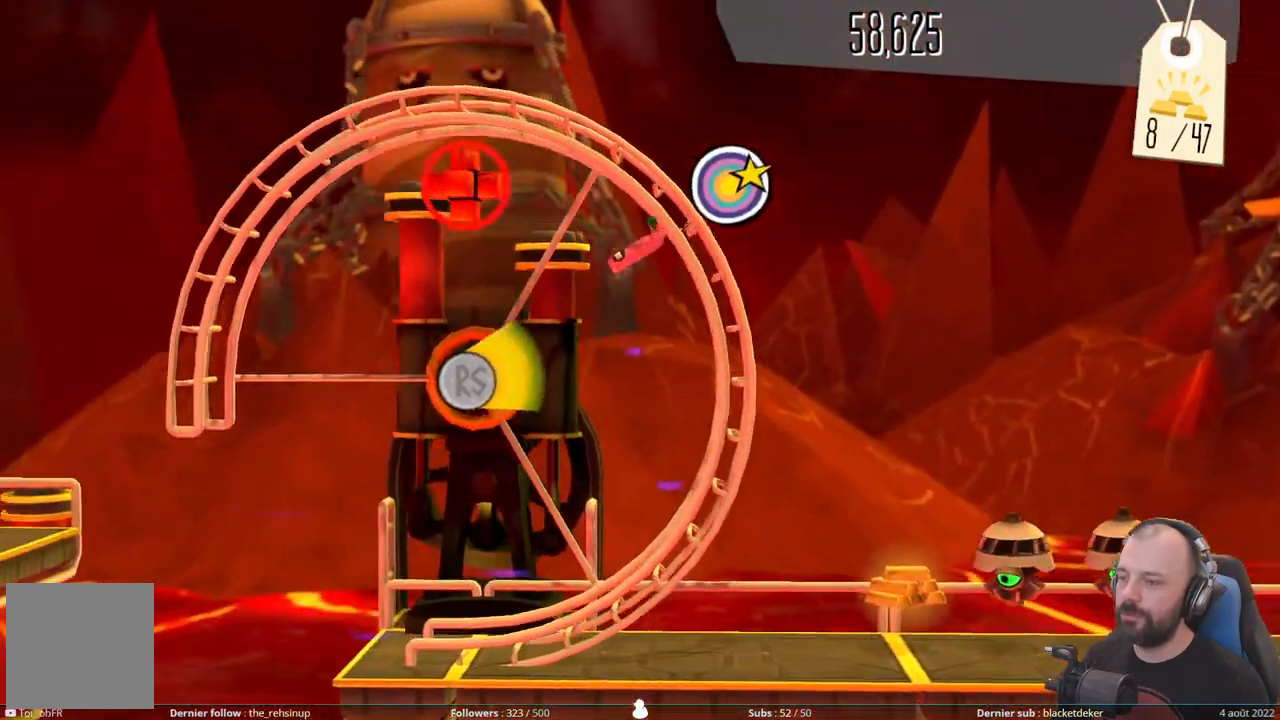
{"buttons": [], "right_stick": "left", "events": [[20, "right_stick", "up-right"], [120, "right_stick", "up"], [300, "right_stick", "up-left"], [480, "right_stick", "left"]]}
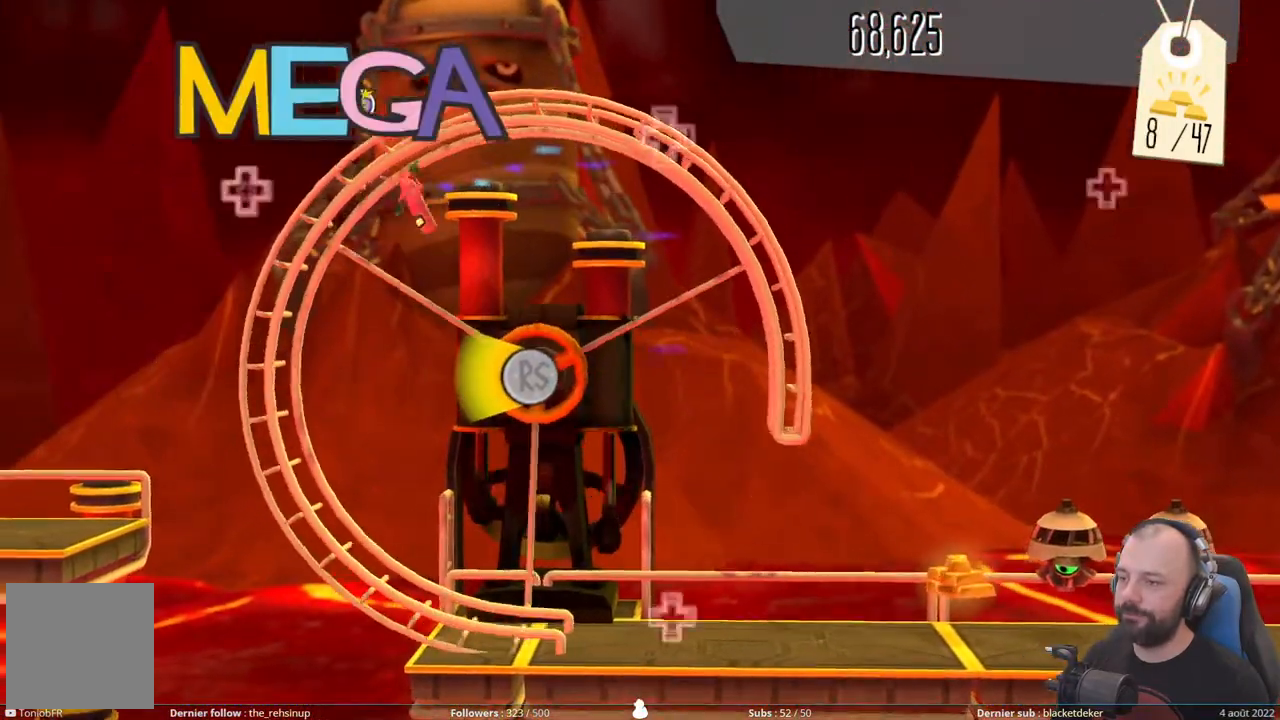
{"buttons": [], "right_stick": "down", "events": [[280, "right_stick", "down-left"], [400, "right_stick", "down"]]}
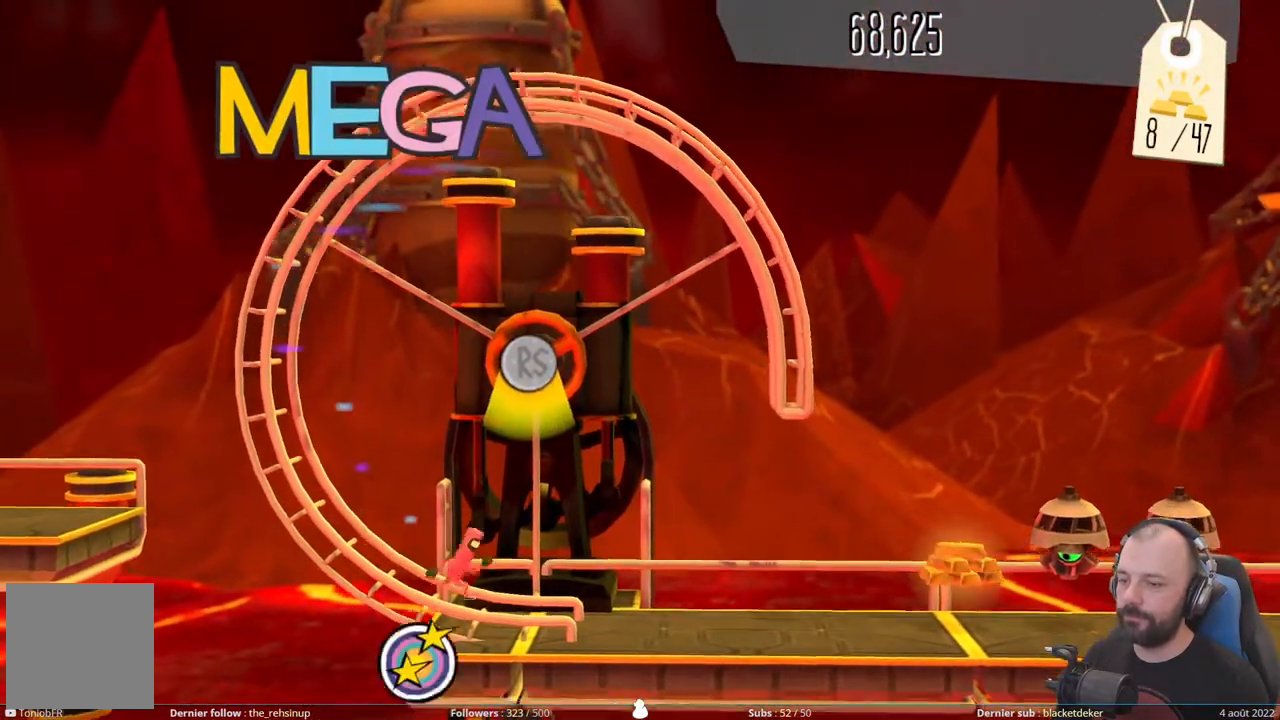
{"buttons": [], "right_stick": "center", "events": [[180, "right_stick", "center"]]}
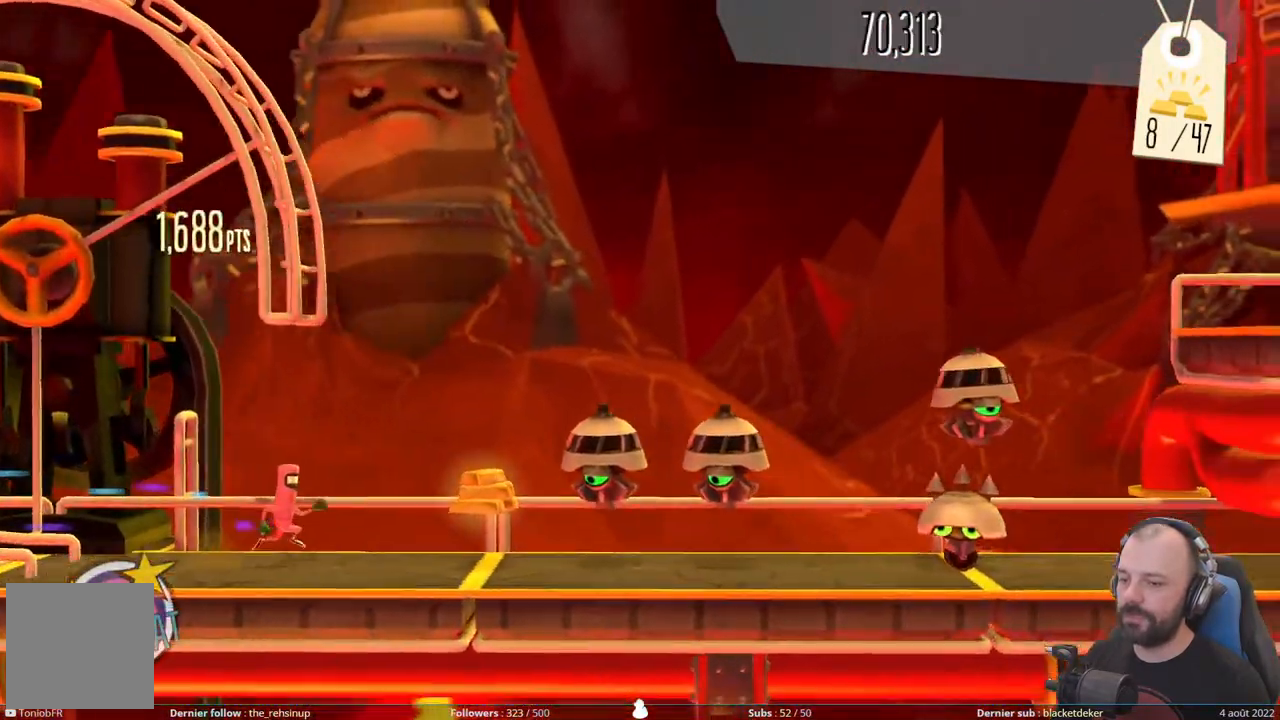
{"buttons": ["DPAD_DOWN"], "right_stick": "center", "events": [[320, "DPAD_DOWN", "down"]]}
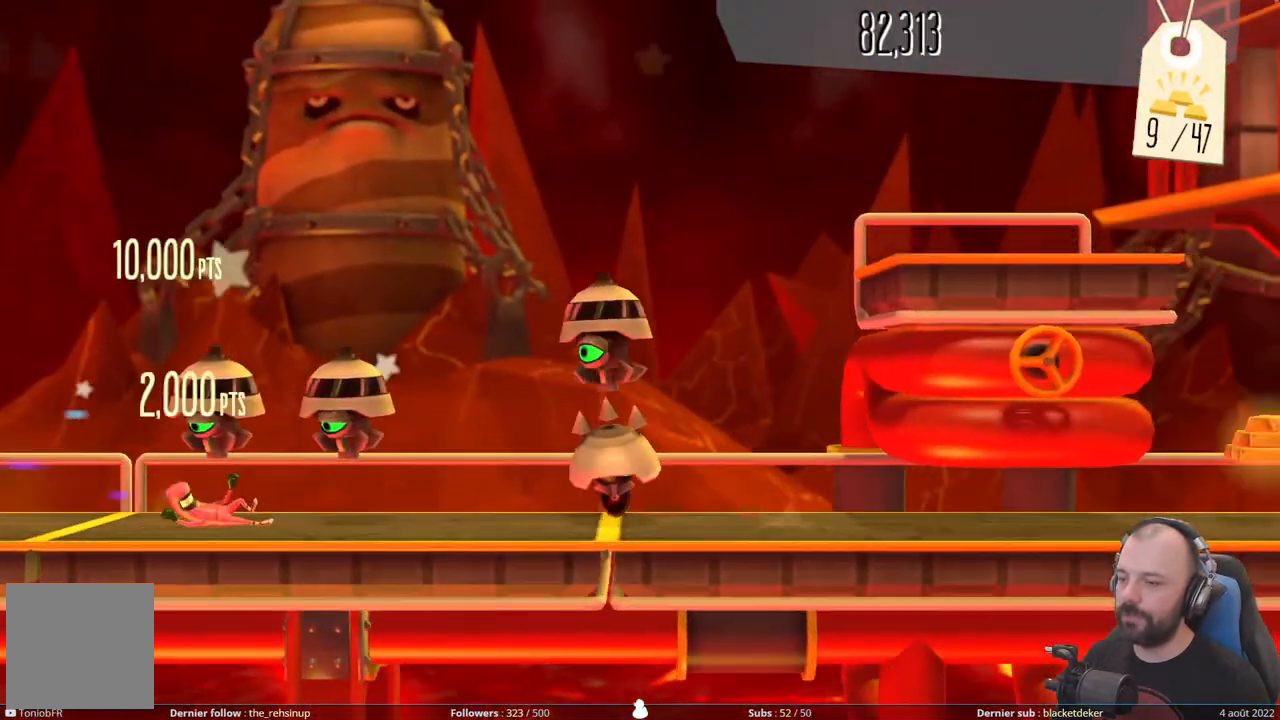
{"buttons": ["A", "DPAD_DOWN"], "right_stick": "center", "events": [[280, "A", "down"]]}
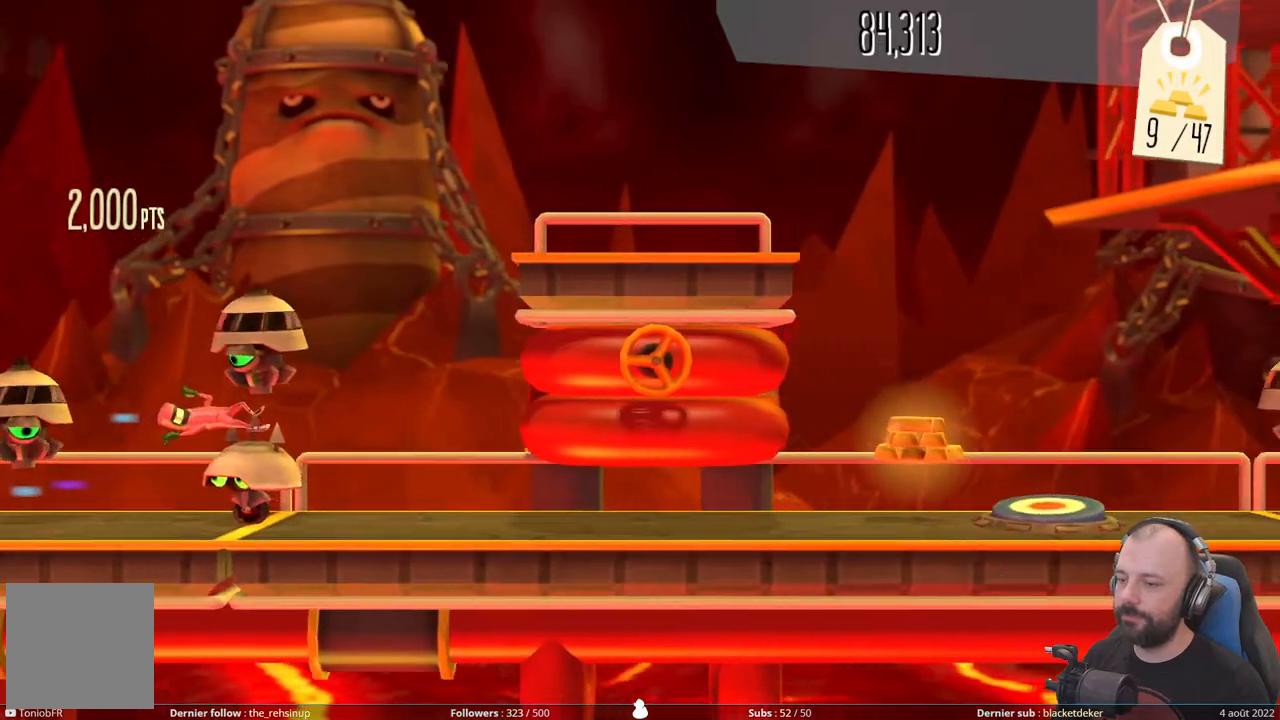
{"buttons": ["DPAD_DOWN"], "right_stick": "center", "events": [[240, "A", "up"]]}
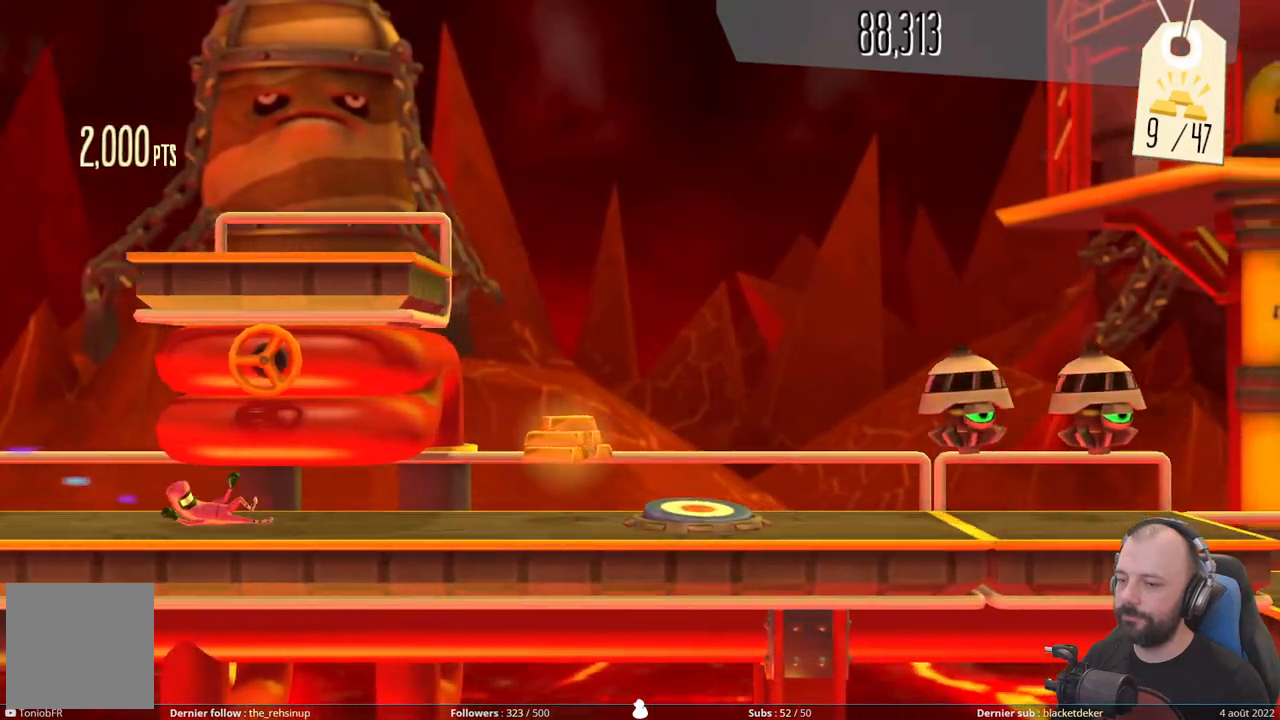
{"buttons": [], "right_stick": "center", "events": [[400, "DPAD_DOWN", "up"]]}
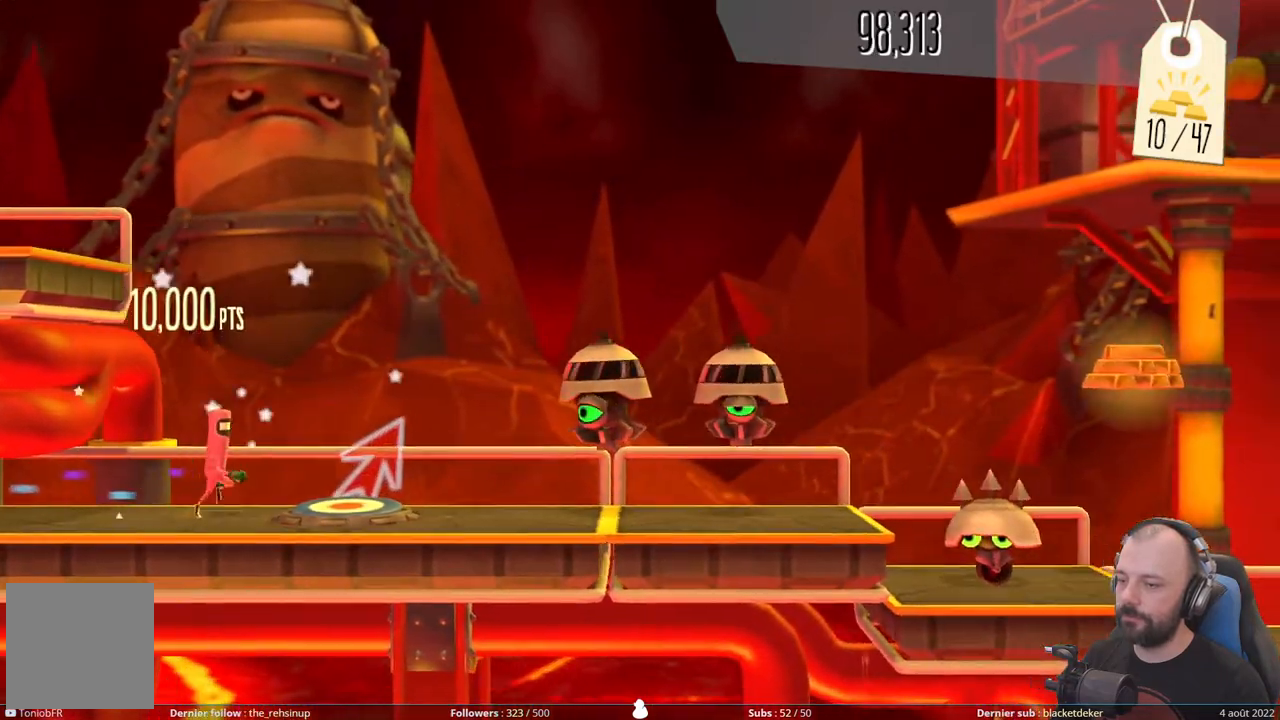
{"buttons": ["DPAD_UP"], "right_stick": "center", "events": [[120, "DPAD_UP", "down"]]}
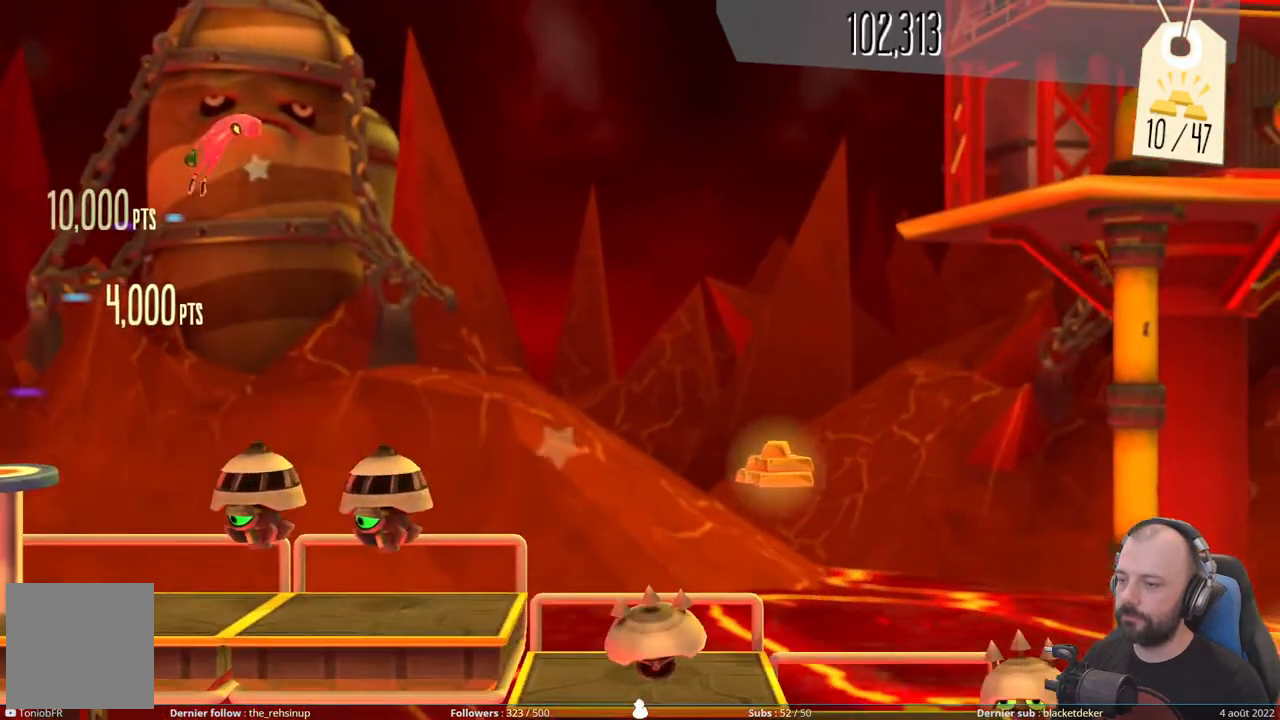
{"buttons": ["DPAD_UP"], "right_stick": "center", "events": []}
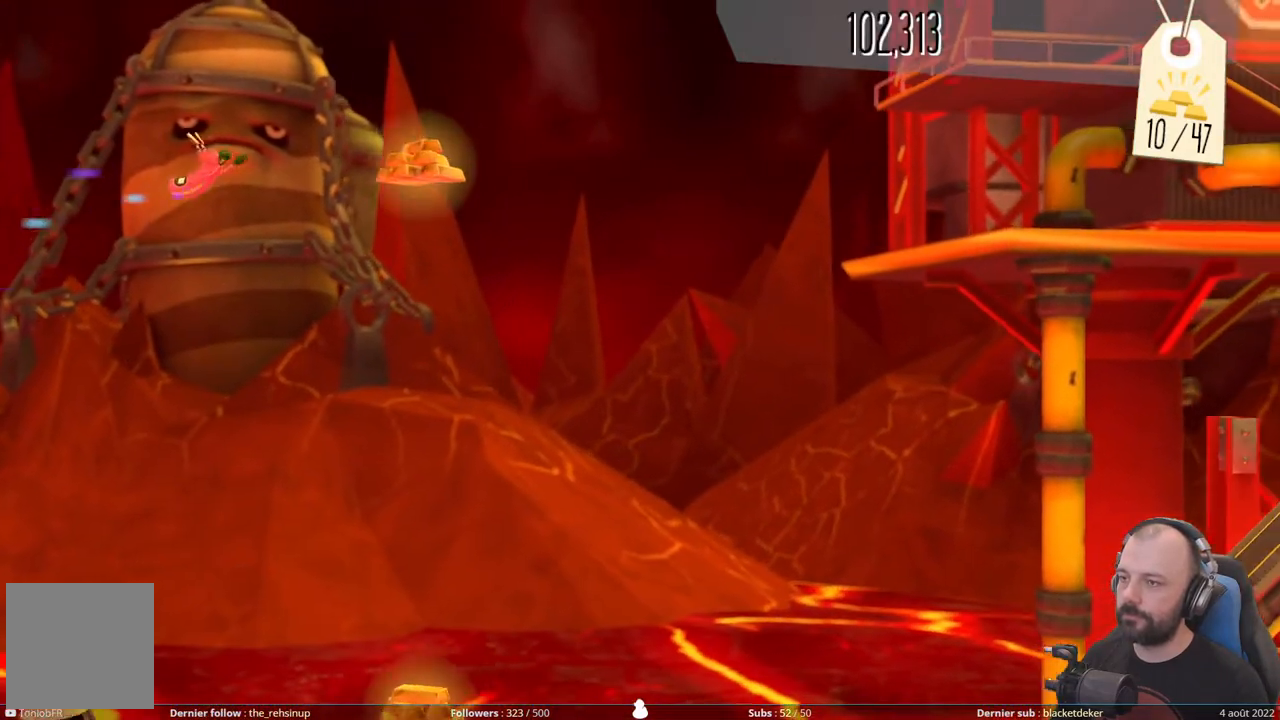
{"buttons": ["DPAD_UP"], "right_stick": "center", "events": []}
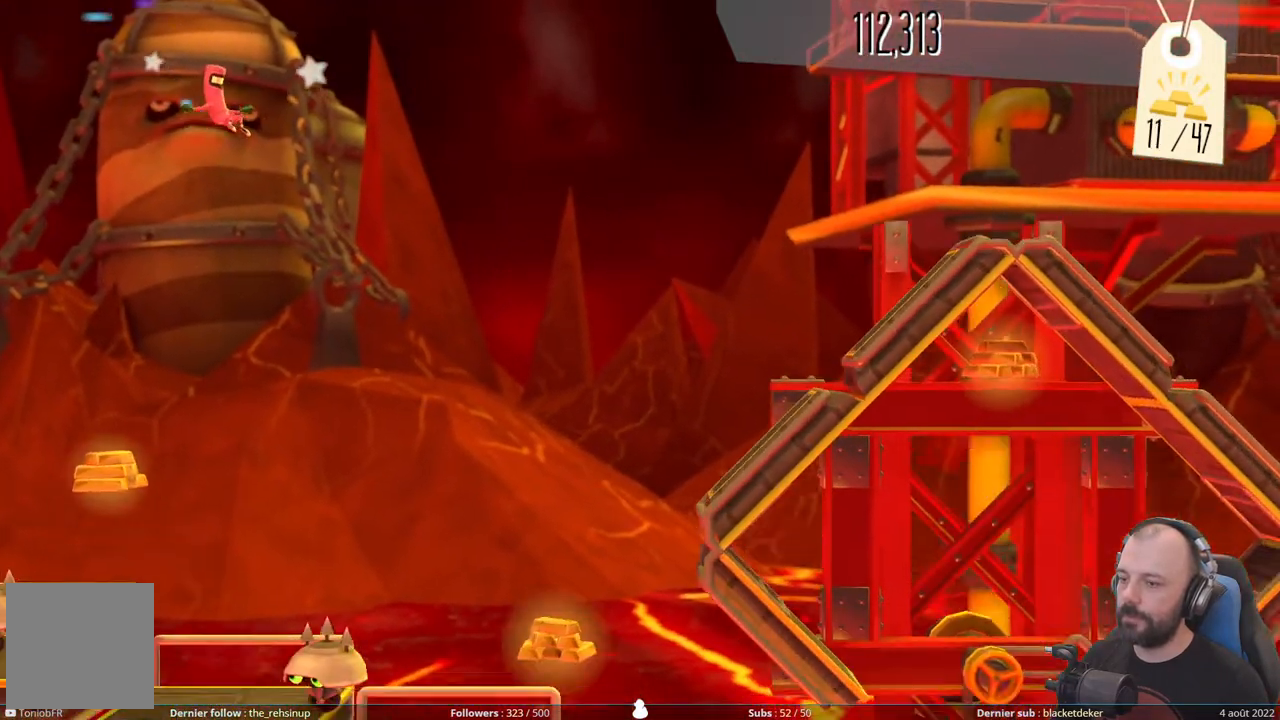
{"buttons": [], "right_stick": "center", "events": [[60, "DPAD_UP", "up"]]}
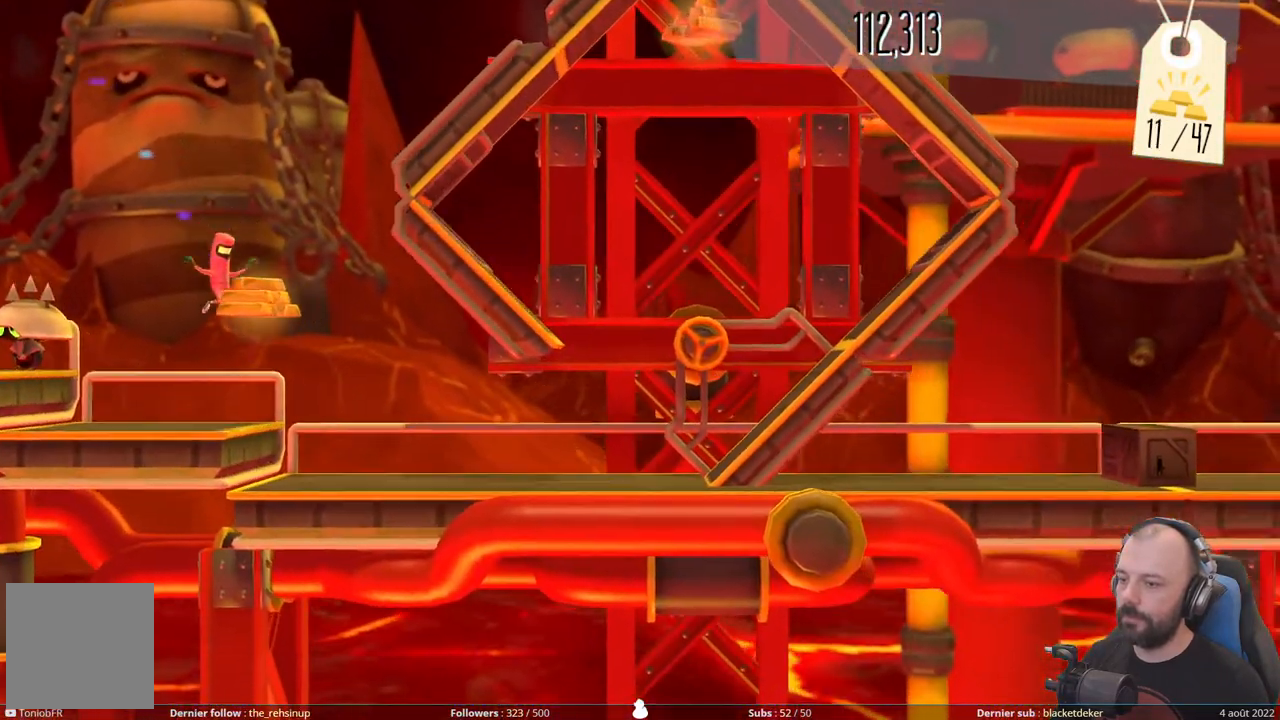
{"buttons": [], "right_stick": "center", "events": []}
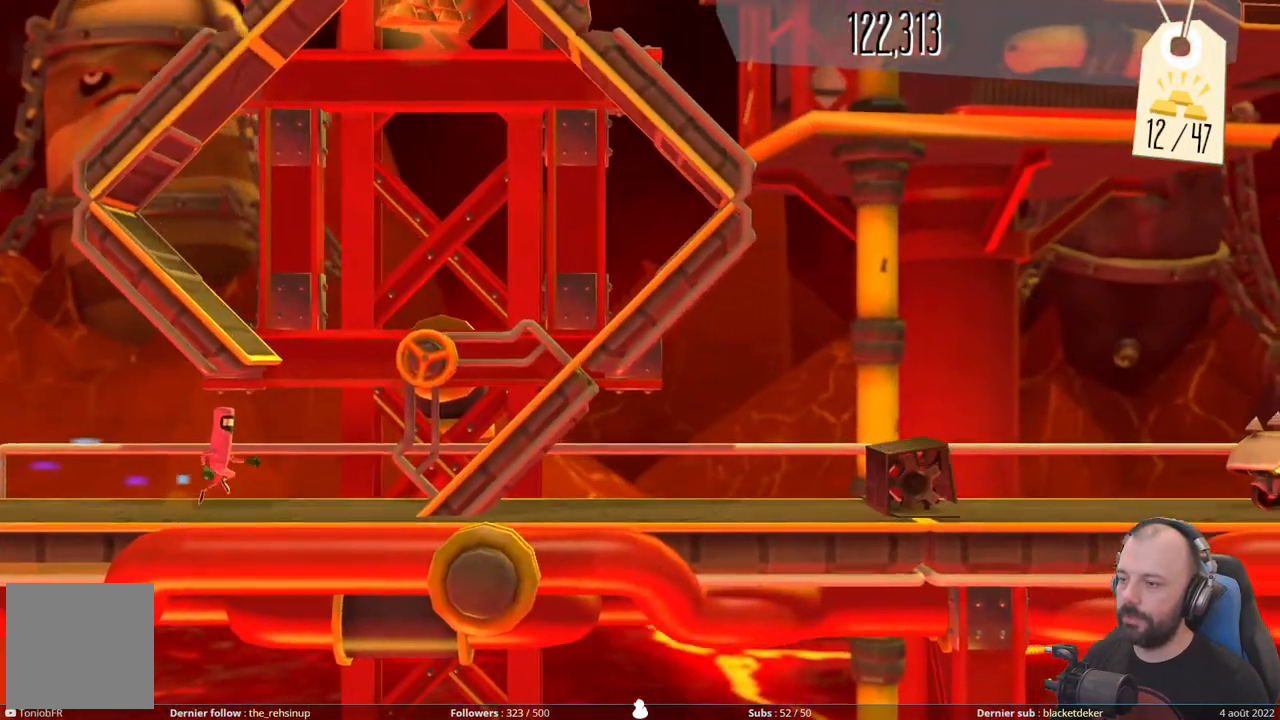
{"buttons": [], "right_stick": "center", "events": []}
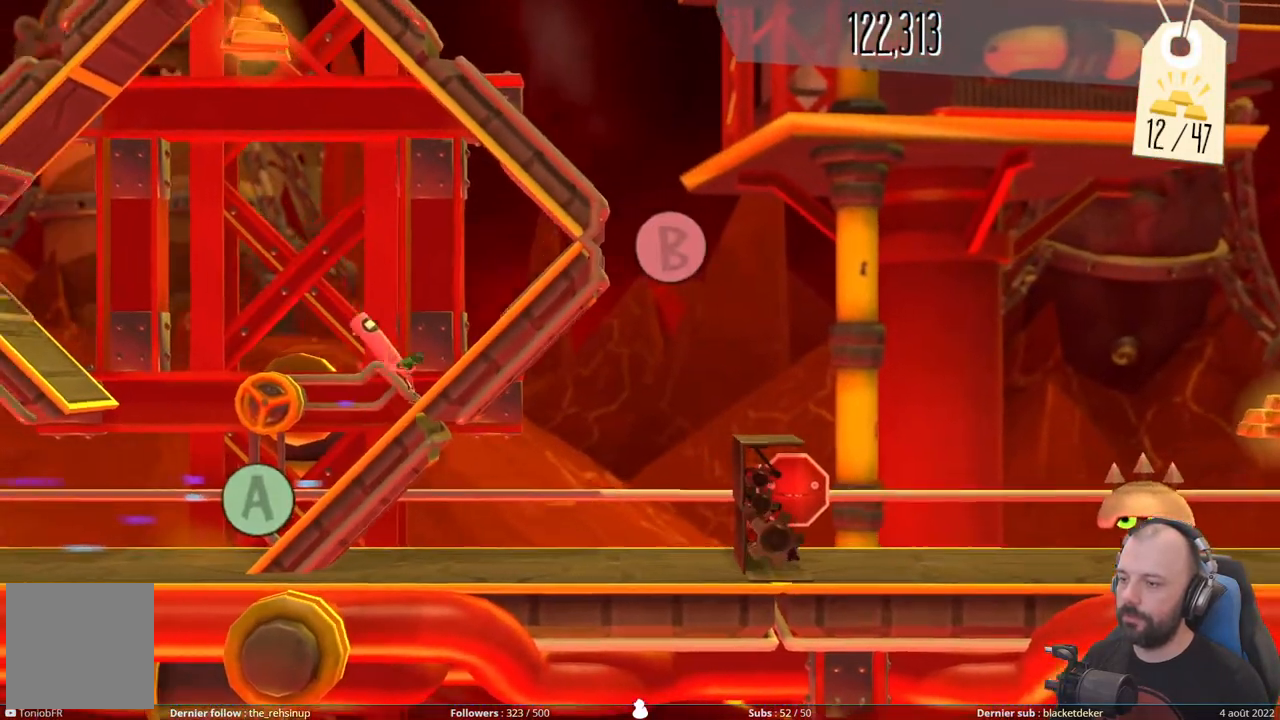
{"buttons": [], "right_stick": "center", "events": [[180, "B", "down"], [360, "B", "up"]]}